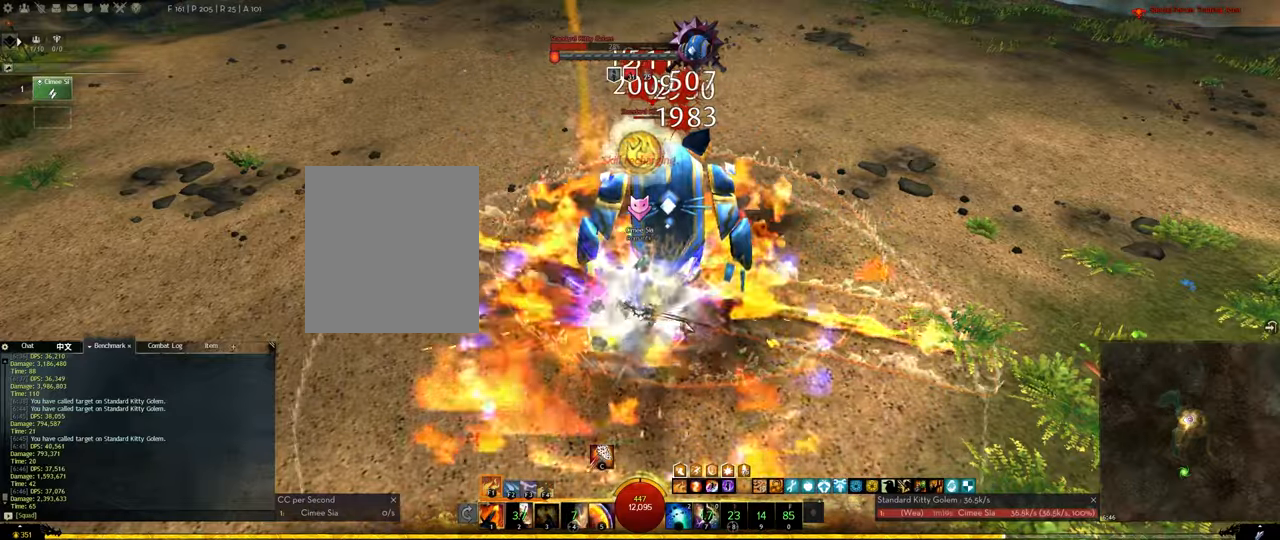
Gameplay with keyboard; each line is a JSON object with the keys held at the frame after it. "events" lists presses ("down") and releases ("up") of "1", "2", "3", "4", "5", "a", "alt", "c", "ctrl", "d", "e", "f", "f1", "f2", "f3", "f4", "f5", "q", "r", "s", "shift", "space", "tab", "tilde", "v", "w", "x" and "z" between this image and that frame as [ms after this image, input, new state], when the widget could be followed in between. No other keys are recorded. Mouse input is not recorded.
{"keys": ["3"], "events": [[33, "3", "up"], [183, "f2", "down"], [233, "f2", "up"], [316, "3", "down"]]}
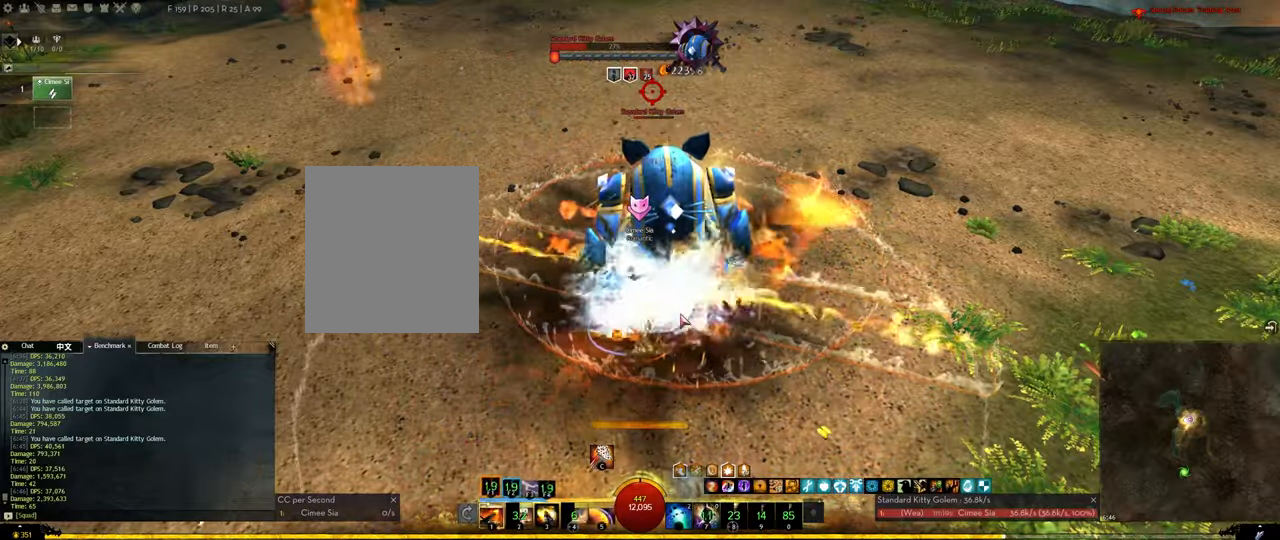
{"keys": ["f3"], "events": [[233, "3", "up"], [483, "f3", "down"]]}
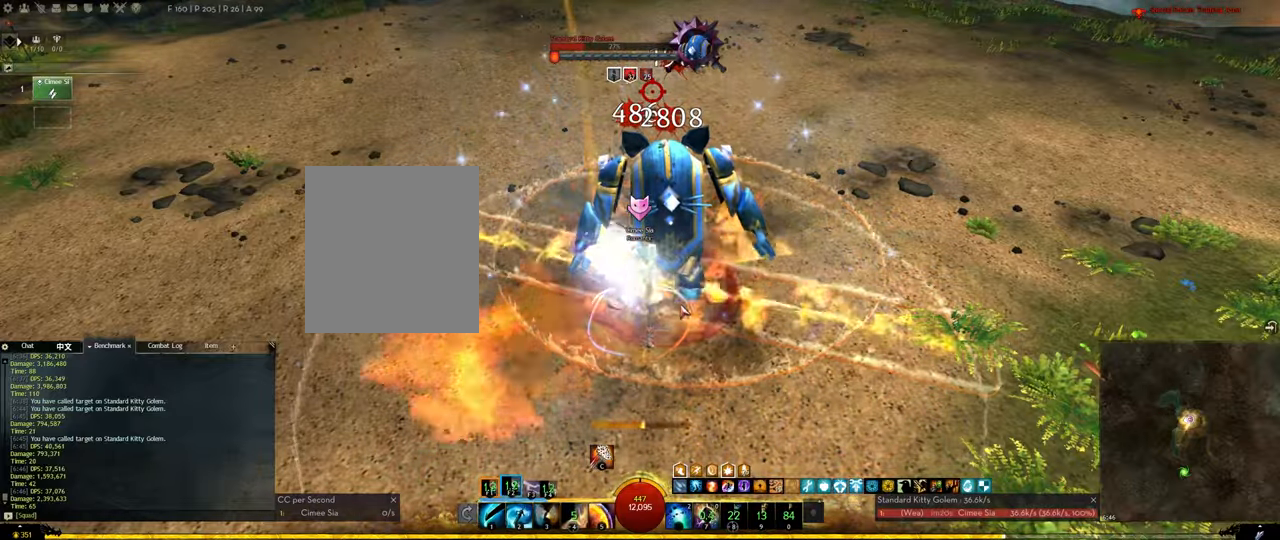
{"keys": ["1"], "events": [[16, "f3", "up"], [66, "f3", "down"], [250, "f3", "up"], [483, "1", "down"]]}
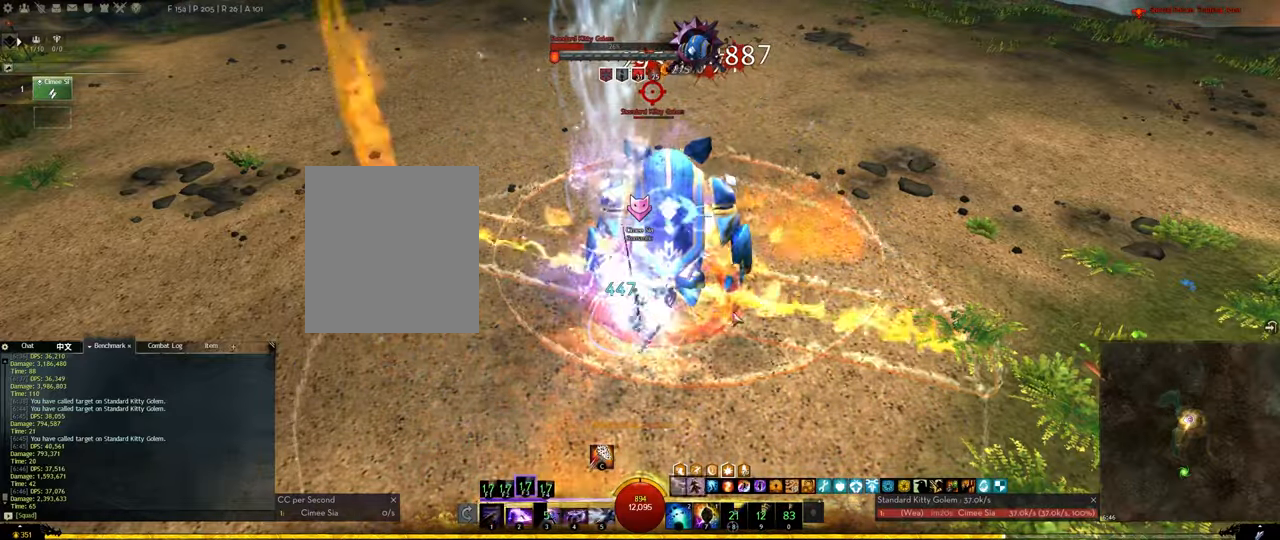
{"keys": ["1"], "events": [[33, "1", "up"], [133, "1", "down"], [233, "1", "up"], [266, "1", "down"], [366, "1", "up"], [466, "1", "down"]]}
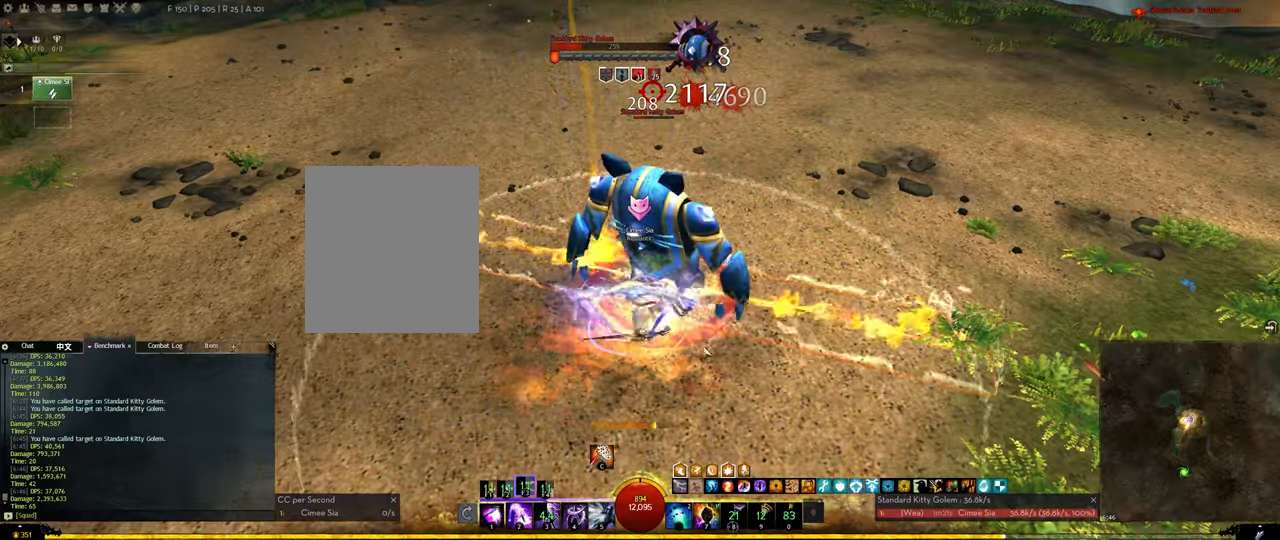
{"keys": ["1"], "events": [[50, "1", "up"], [150, "1", "down"], [250, "1", "up"], [283, "1", "down"], [383, "1", "up"], [433, "1", "down"]]}
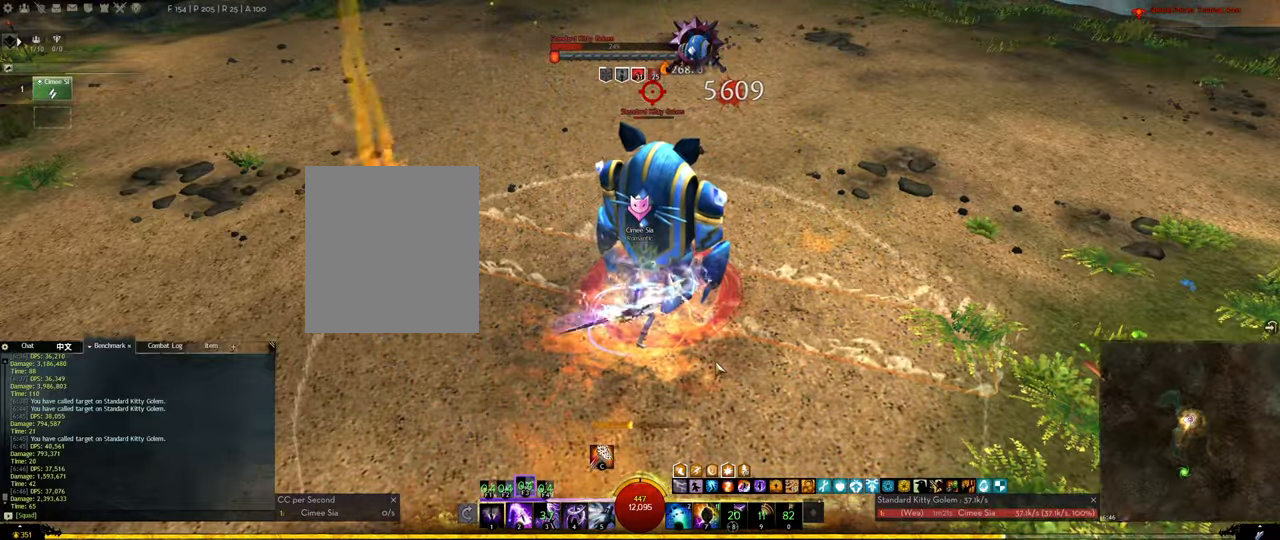
{"keys": ["f1"], "events": [[116, "f1", "down"], [216, "1", "up"], [216, "f1", "up"], [250, "1", "down"], [250, "f1", "down"], [300, "1", "up"], [300, "f1", "up"], [400, "f1", "down"], [450, "f1", "up"], [500, "f1", "down"]]}
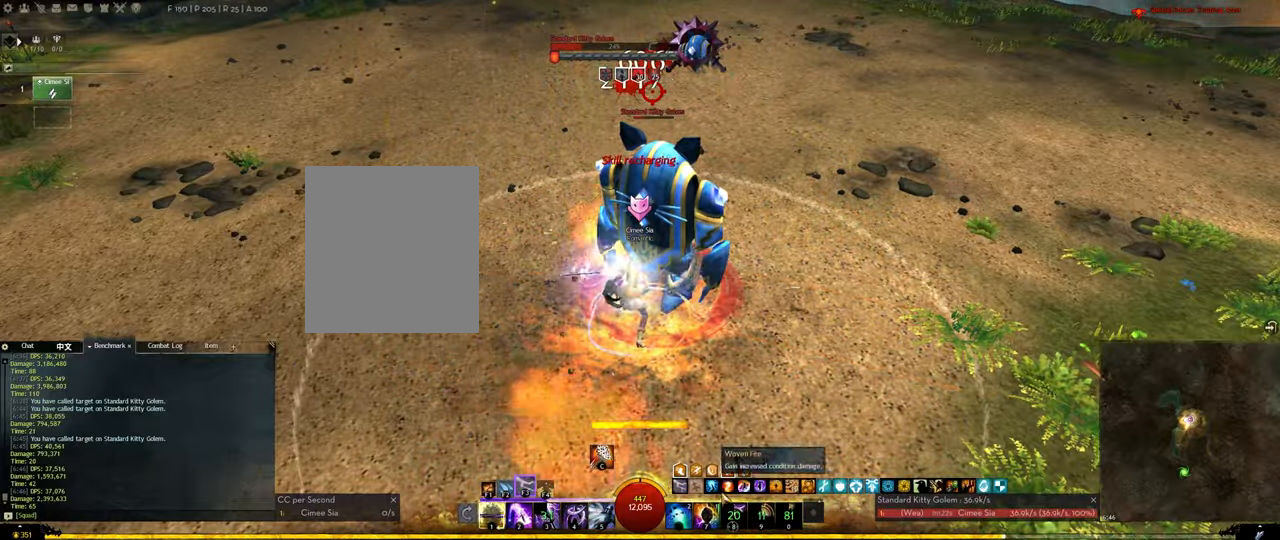
{"keys": [], "events": [[33, "f1", "up"], [83, "f1", "down"], [133, "f1", "up"], [233, "2", "down"], [267, "2", "up"], [317, "2", "down"], [367, "2", "up"], [467, "2", "down"], [500, "2", "up"]]}
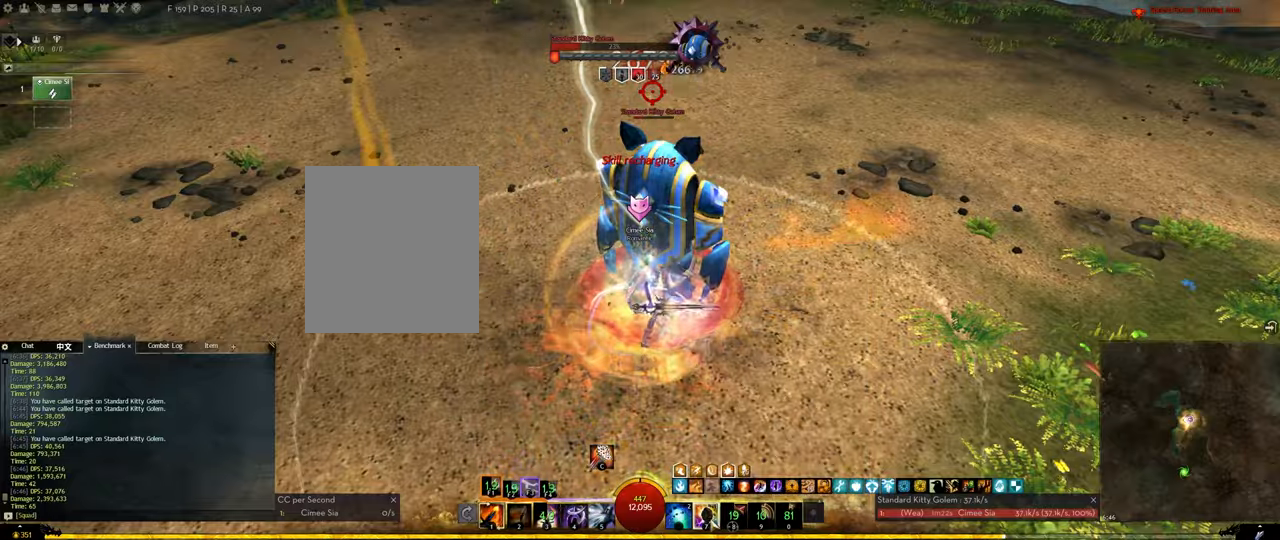
{"keys": ["1", "f1"], "events": [[50, "2", "down"], [200, "1", "down"], [200, "2", "up"], [333, "f1", "down"], [433, "1", "up"], [433, "f1", "up"], [483, "1", "down"], [483, "f1", "down"]]}
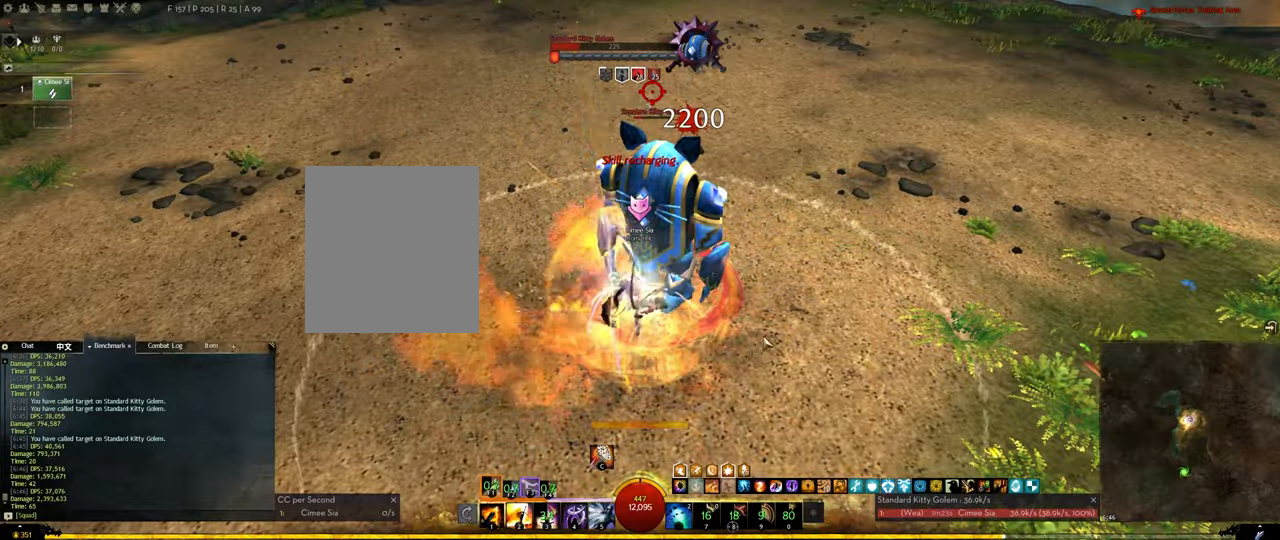
{"keys": ["1", "f1"], "events": [[67, "f1", "up"], [117, "1", "up"], [167, "1", "down"], [167, "f1", "down"], [250, "1", "up"], [250, "f1", "up"], [300, "1", "down"], [350, "f1", "down"], [400, "f1", "up"], [450, "1", "up"], [500, "1", "down"], [500, "f1", "down"]]}
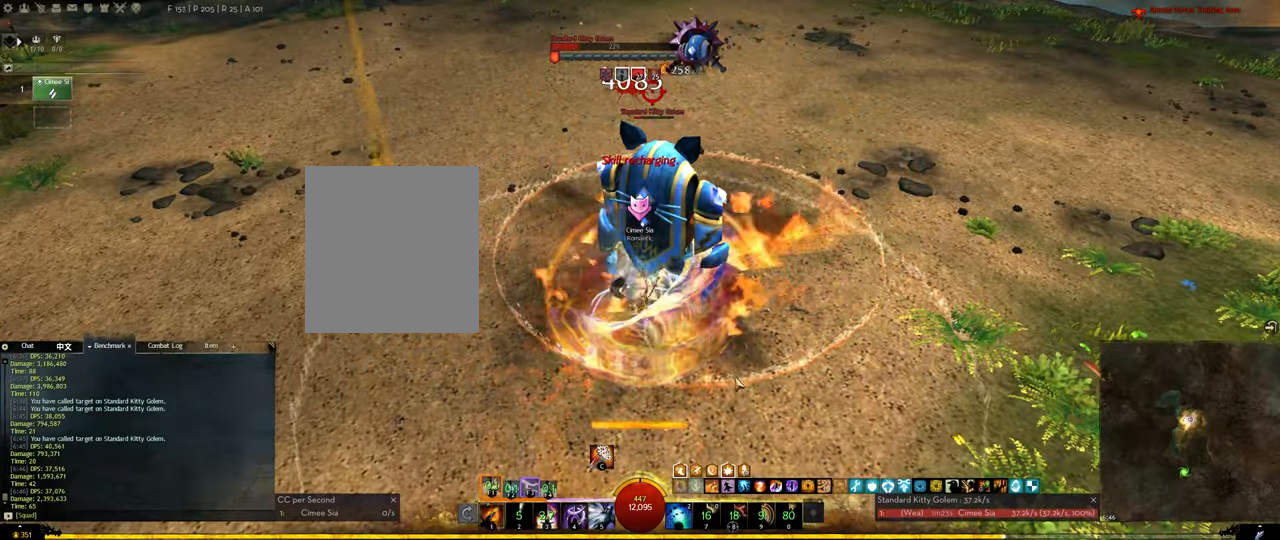
{"keys": ["1", "f1"], "events": [[83, "f1", "up"], [133, "1", "up"], [183, "1", "down"], [183, "f1", "down"], [283, "1", "up"], [283, "f1", "up"], [367, "1", "down"], [367, "f1", "down"], [467, "1", "up"], [467, "f1", "up"], [500, "1", "down"], [500, "f1", "down"]]}
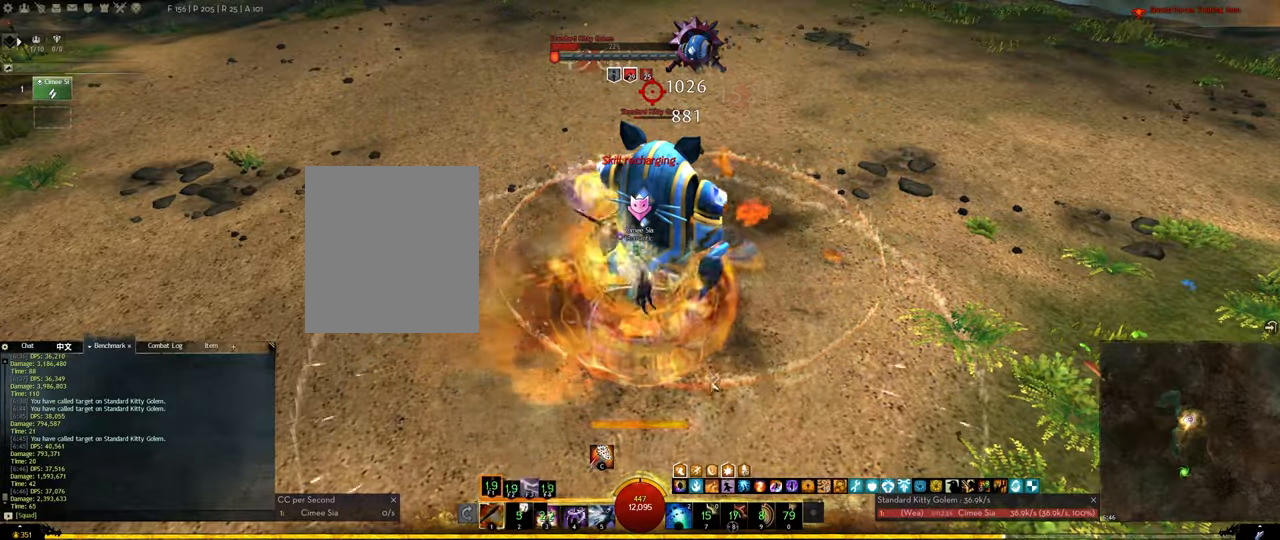
{"keys": [], "events": [[100, "1", "up"], [100, "f1", "up"], [200, "1", "down"], [200, "f1", "down"], [383, "1", "up"], [383, "f1", "up"]]}
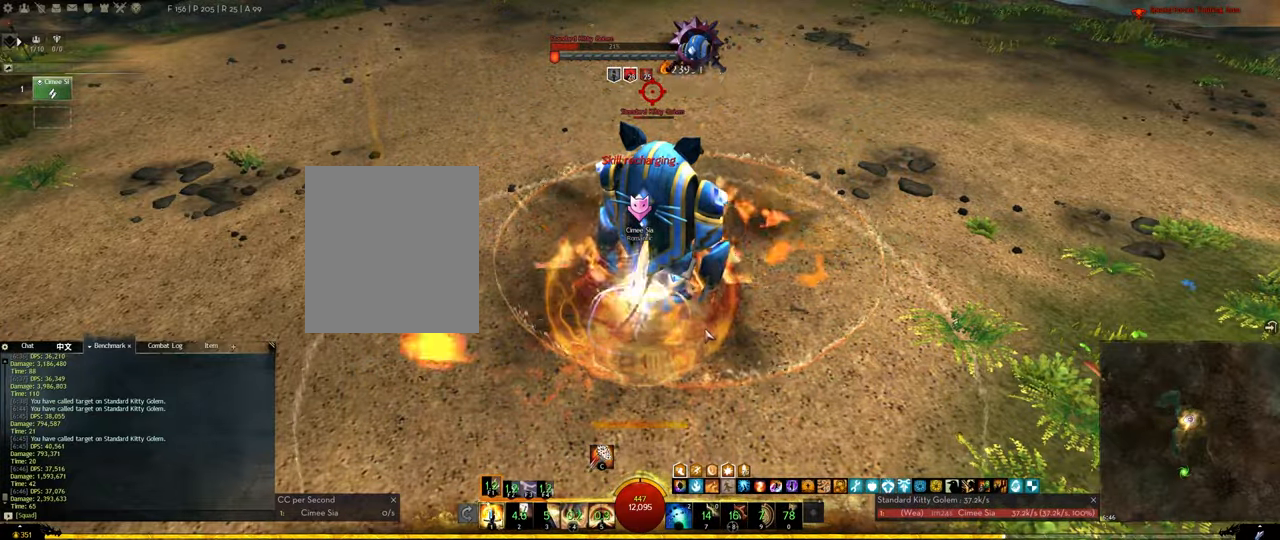
{"keys": [], "events": [[33, "4", "down"], [67, "4", "up"], [117, "4", "down"], [167, "4", "up"], [217, "4", "down"], [450, "4", "up"]]}
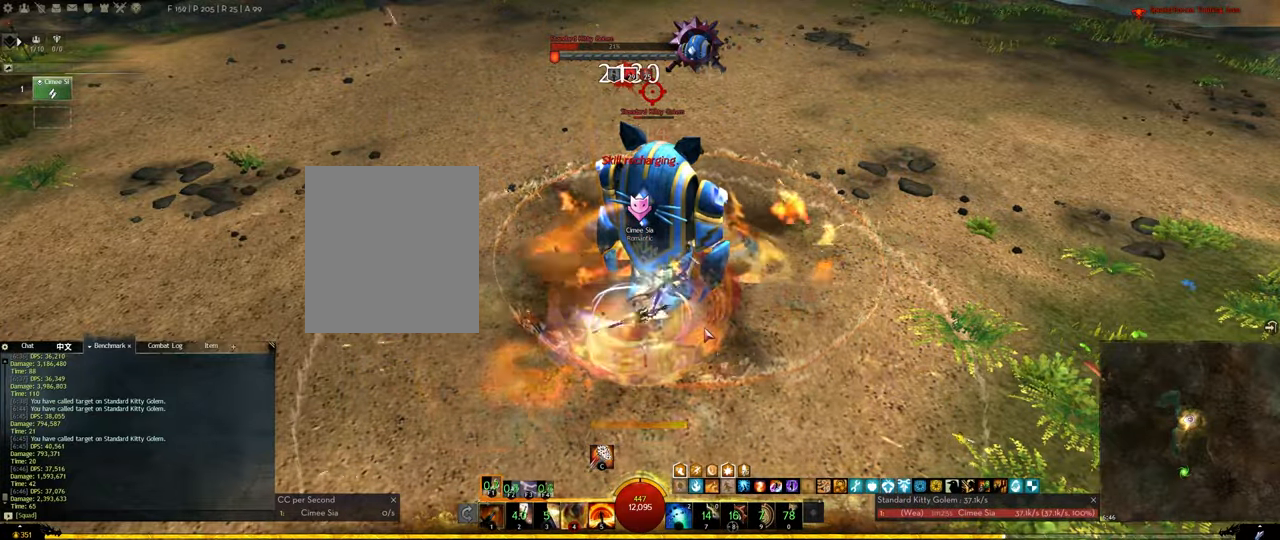
{"keys": [], "events": [[50, "5", "down"], [133, "5", "up"], [183, "5", "down"], [233, "5", "up"], [267, "5", "down"], [467, "5", "up"]]}
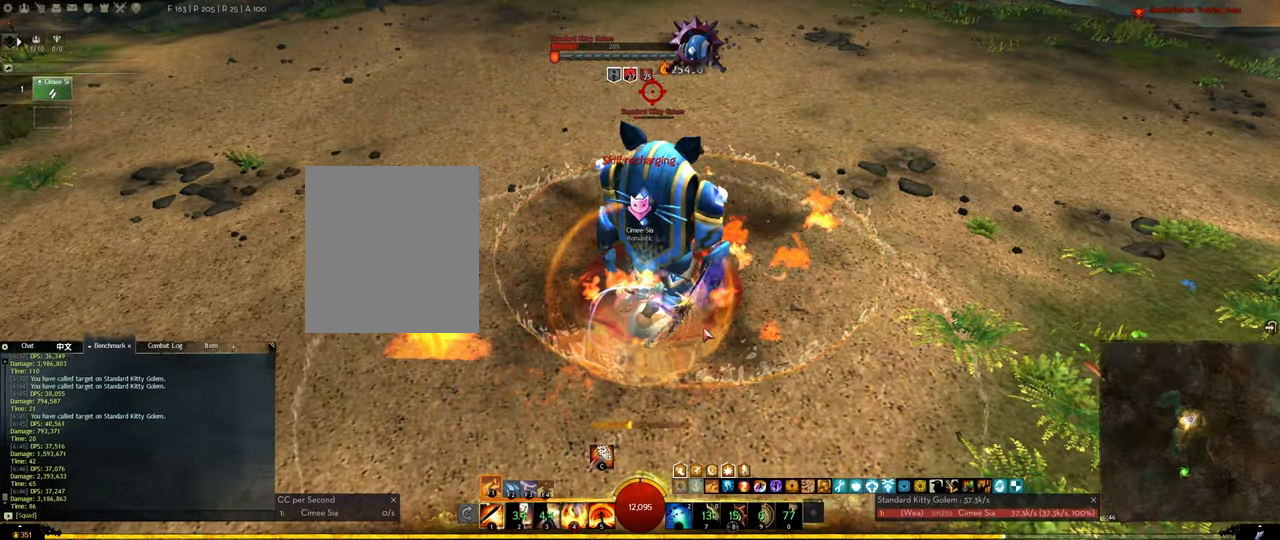
{"keys": ["f3"], "events": [[100, "f3", "down"], [150, "f3", "up"], [200, "f3", "down"], [233, "f3", "up"], [383, "f3", "down"]]}
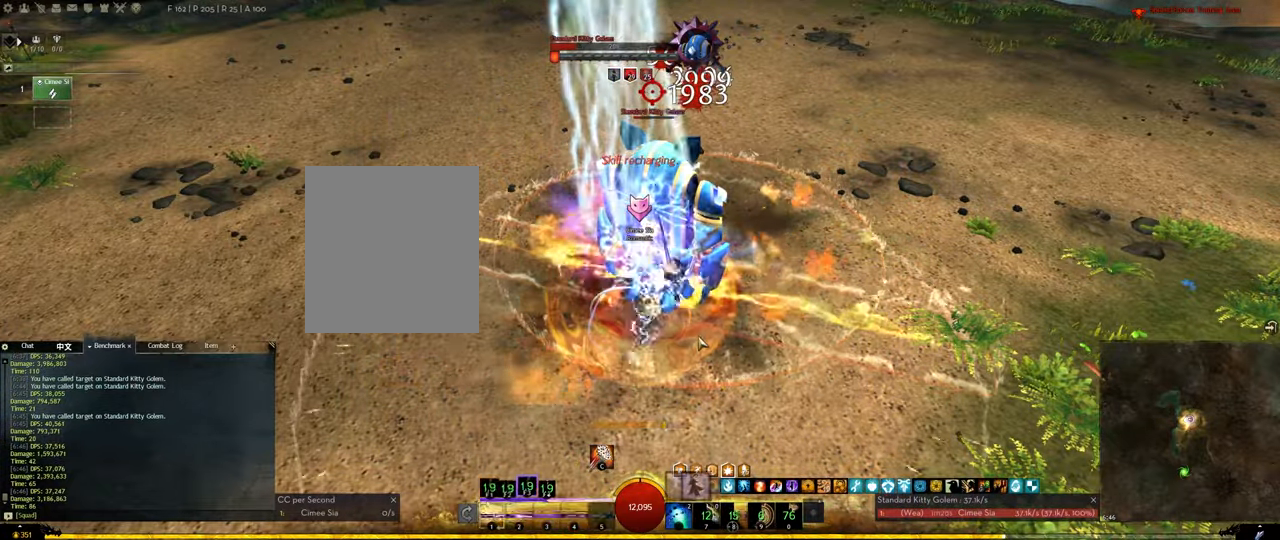
{"keys": ["3"], "events": [[67, "f3", "up"], [167, "3", "down"], [217, "3", "up"], [250, "3", "down"], [300, "3", "up"], [350, "3", "down"]]}
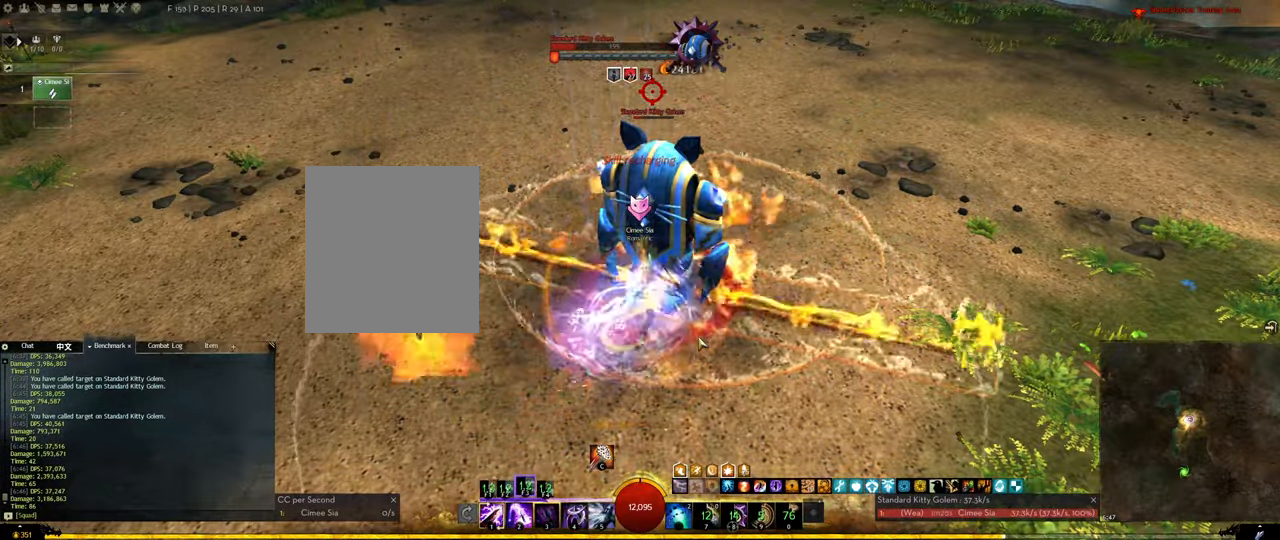
{"keys": [], "events": [[83, "3", "up"], [233, "1", "down"], [317, "1", "up"], [367, "1", "down"], [467, "1", "up"]]}
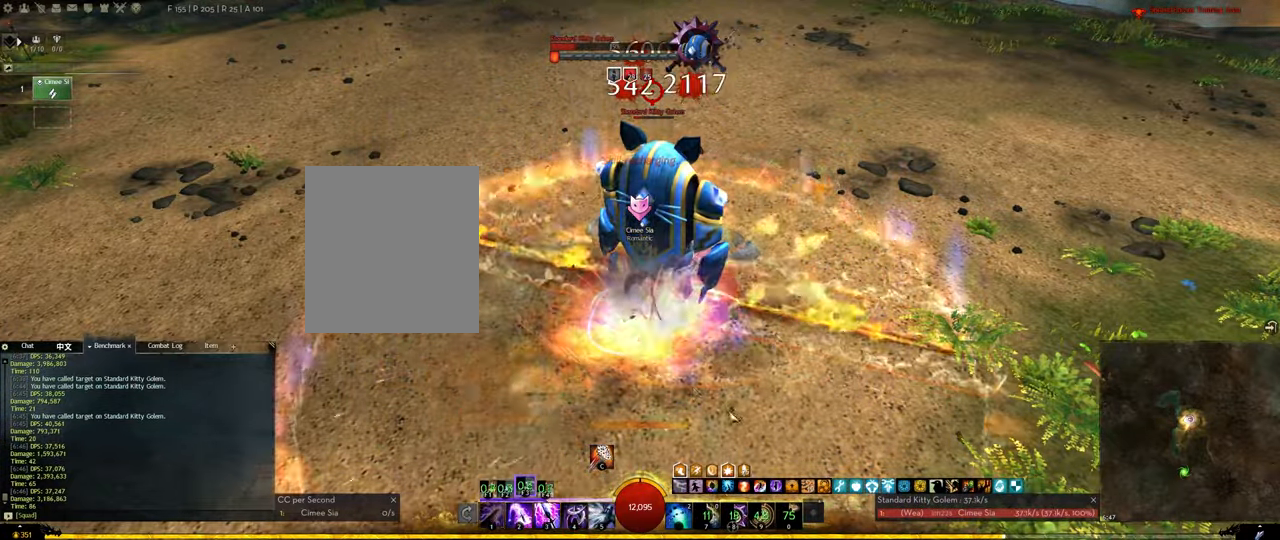
{"keys": [], "events": [[50, "1", "down"], [150, "1", "up"], [200, "1", "down"], [334, "1", "up"], [384, "1", "down"], [484, "1", "up"]]}
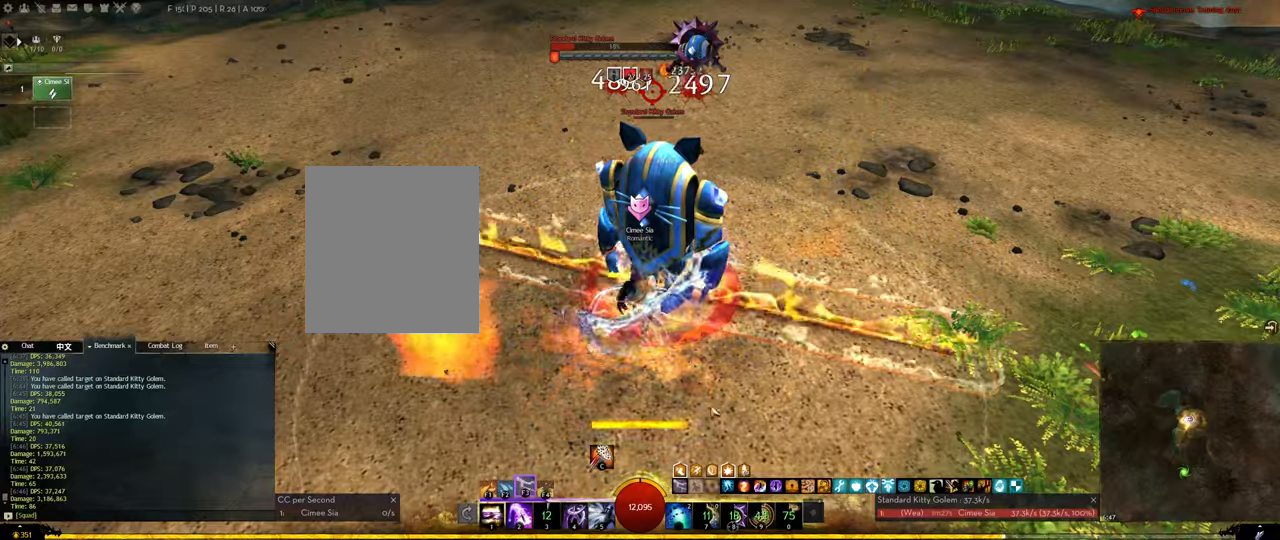
{"keys": [], "events": [[67, "1", "down"], [167, "1", "up"], [217, "1", "down"], [300, "1", "up"], [350, "1", "down"], [450, "1", "up"]]}
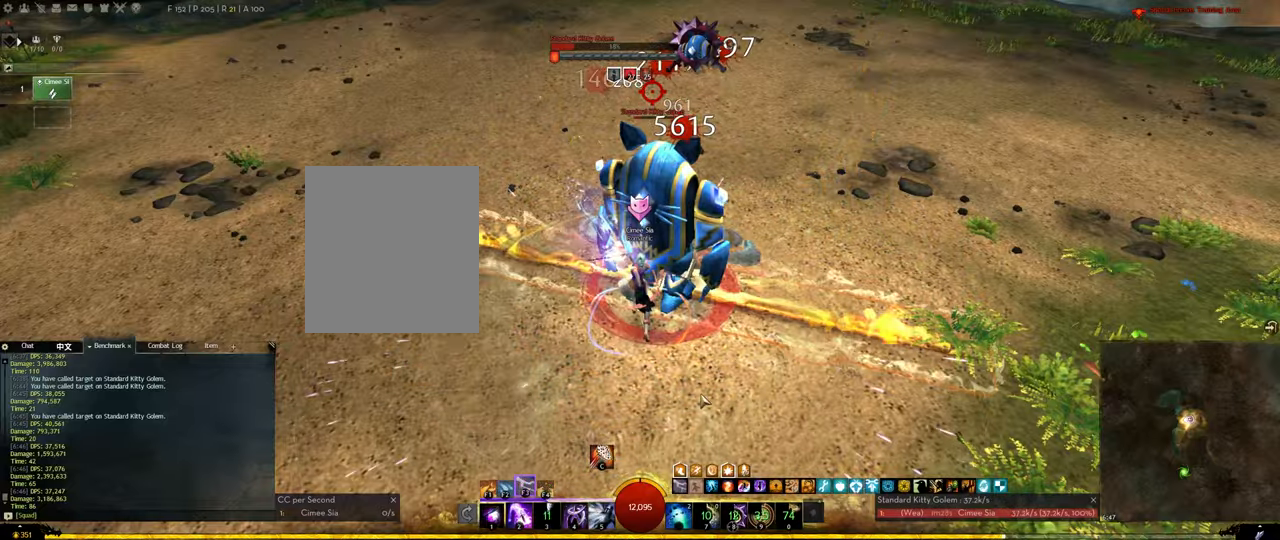
{"keys": [], "events": [[34, "1", "down"], [267, "f1", "down"], [317, "1", "up"], [367, "f1", "up"], [417, "f1", "down"], [500, "f1", "up"]]}
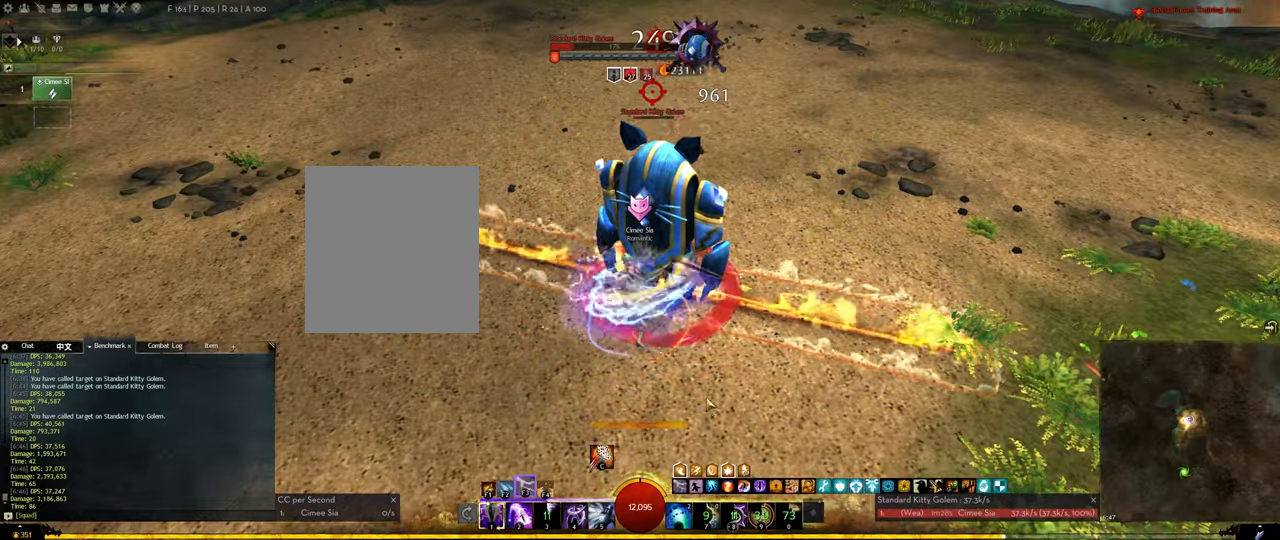
{"keys": ["2"], "events": [[100, "2", "down"], [150, "2", "up"], [200, "2", "down"], [250, "2", "up"], [284, "2", "down"], [334, "2", "up"], [384, "2", "down"], [434, "2", "up"], [484, "2", "down"]]}
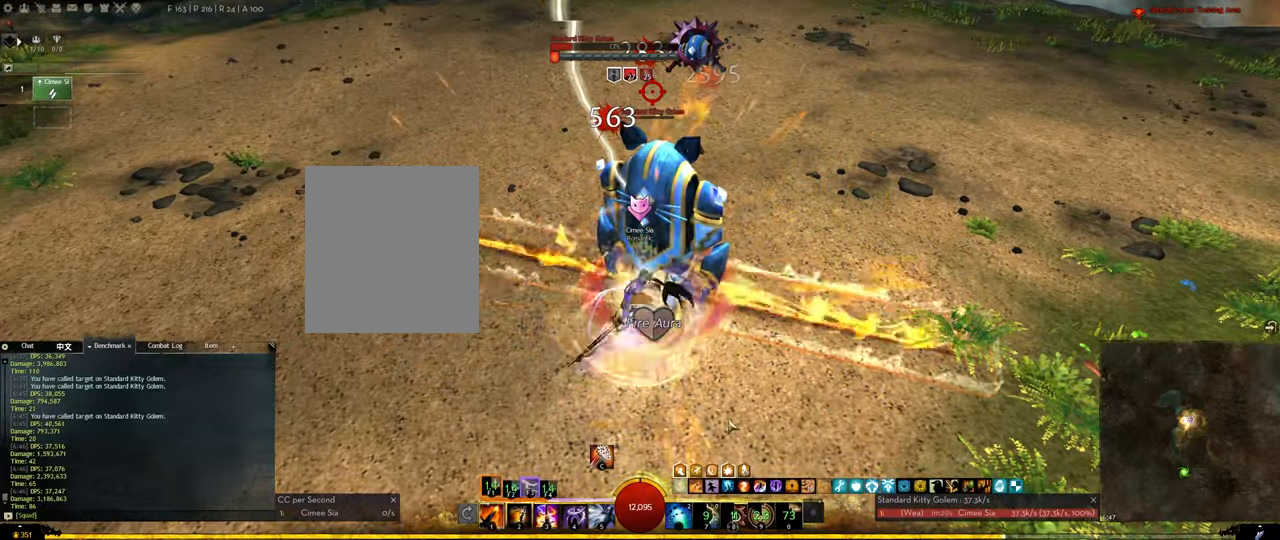
{"keys": ["3"], "events": [[217, "2", "up"], [300, "3", "down"], [350, "3", "up"], [400, "3", "down"], [450, "3", "up"], [484, "3", "down"]]}
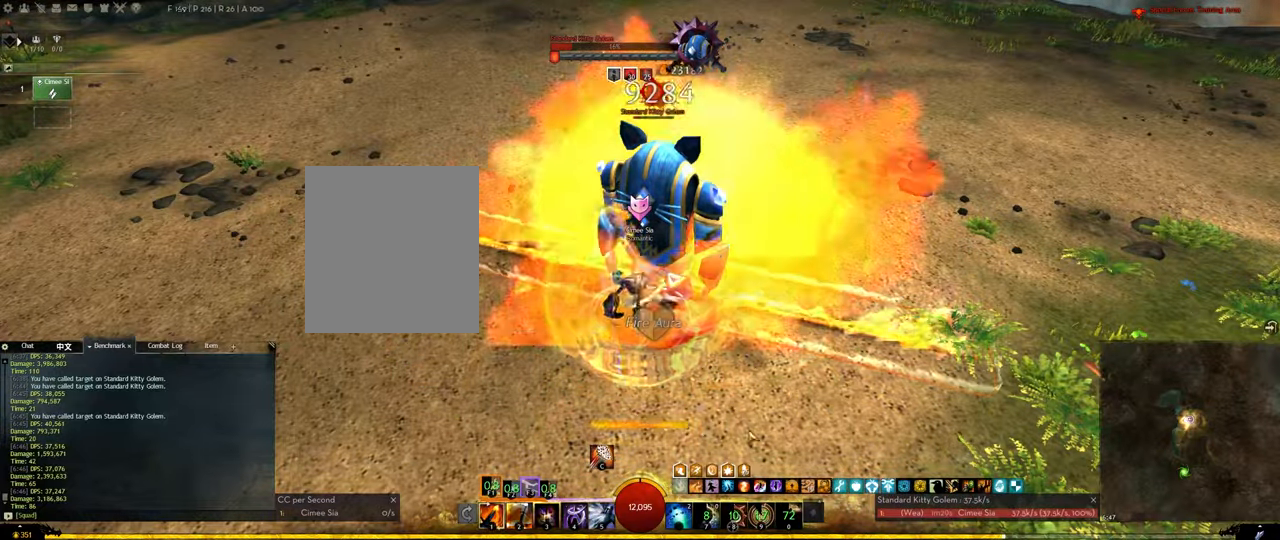
{"keys": ["1"], "events": [[234, "3", "up"], [317, "1", "down"], [417, "f1", "down"], [500, "f1", "up"]]}
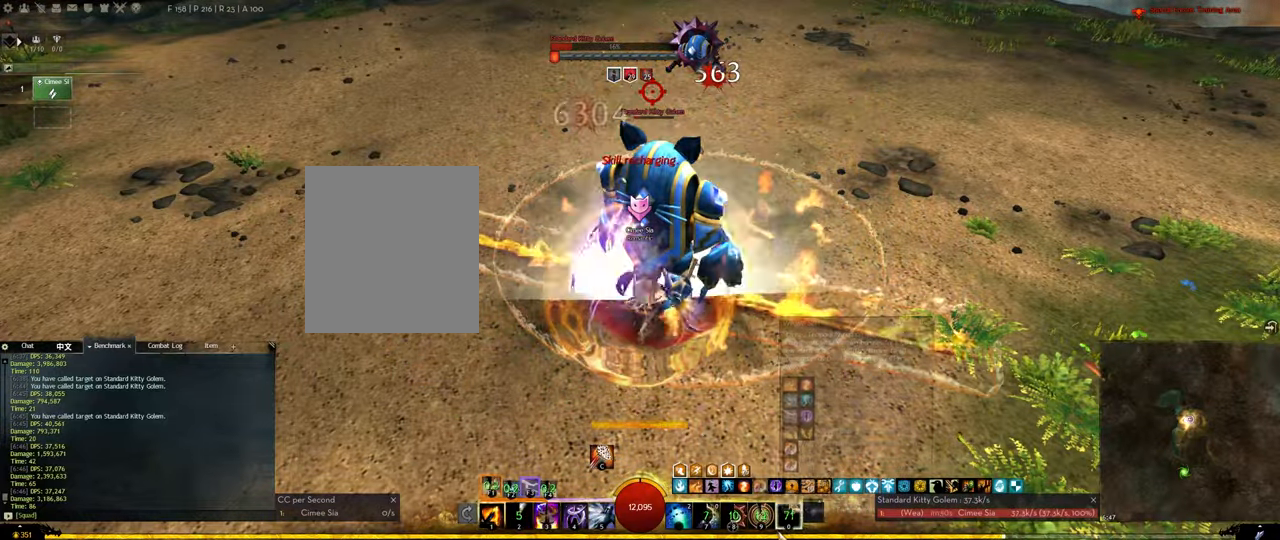
{"keys": [], "events": [[50, "f1", "down"], [150, "1", "up"], [150, "f1", "up"], [200, "1", "down"], [200, "f1", "down"], [284, "1", "up"], [284, "f1", "up"], [384, "1", "down"], [384, "f1", "down"], [434, "f1", "up"], [484, "1", "up"]]}
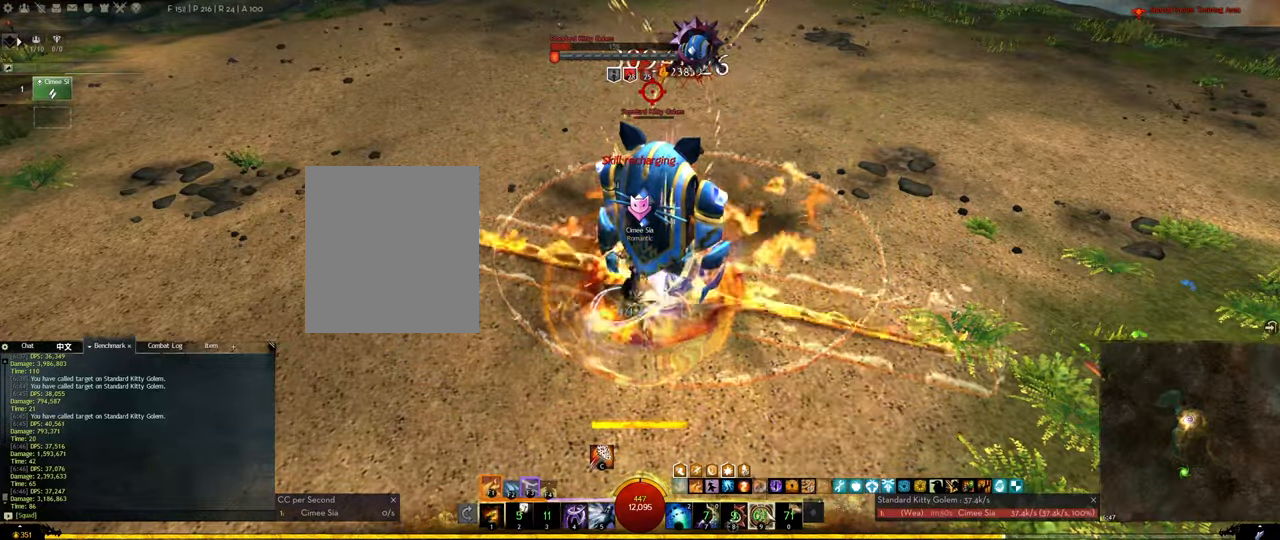
{"keys": [], "events": [[17, "1", "down"], [17, "f1", "down"], [117, "1", "up"], [117, "f1", "up"], [217, "1", "down"], [217, "f1", "down"], [300, "1", "up"], [300, "f1", "up"], [350, "1", "down"], [350, "f1", "down"], [450, "f1", "up"], [500, "1", "up"]]}
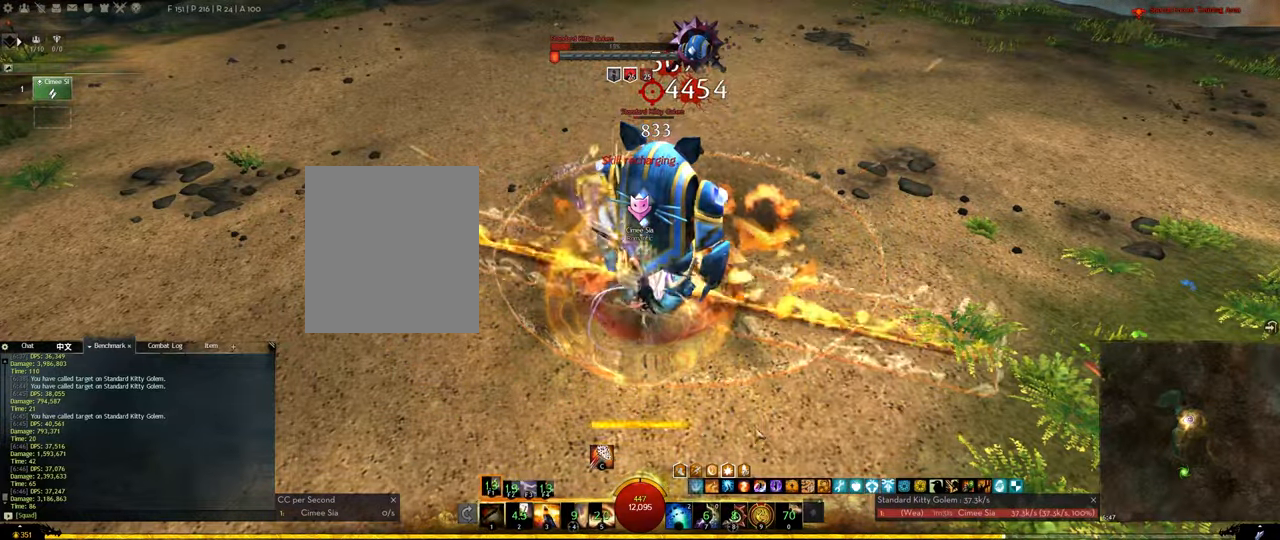
{"keys": ["3"], "events": [[134, "3", "down"], [184, "3", "up"], [234, "3", "down"], [267, "3", "up"], [317, "3", "down"]]}
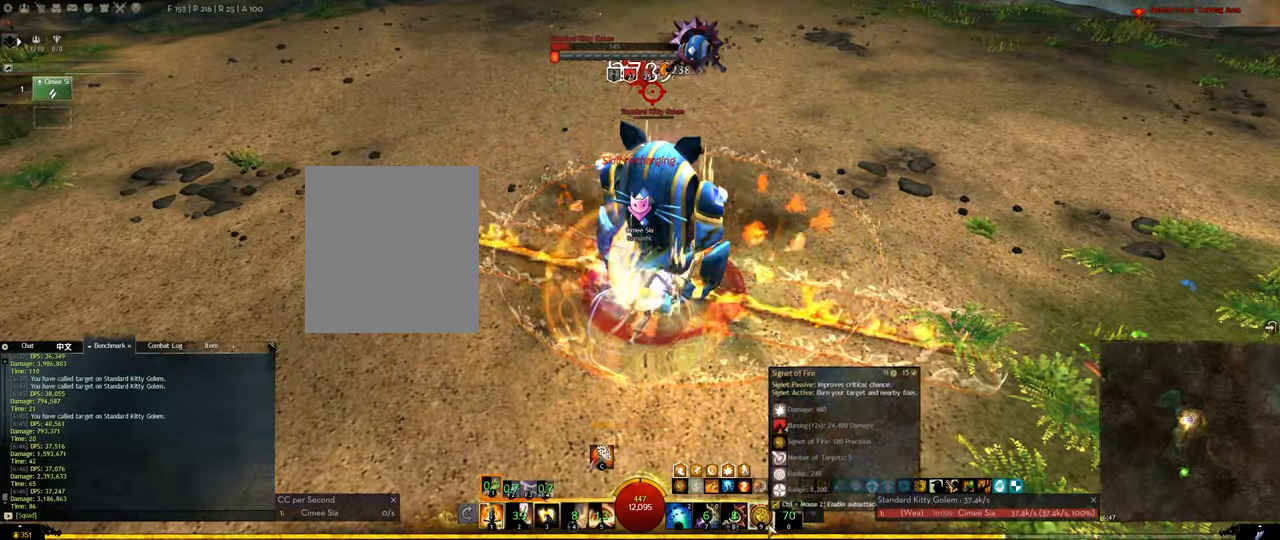
{"keys": ["f2"], "events": [[50, "3", "up"], [250, "f2", "down"], [284, "f2", "up"], [334, "f2", "down"], [384, "f2", "up"], [434, "f2", "down"]]}
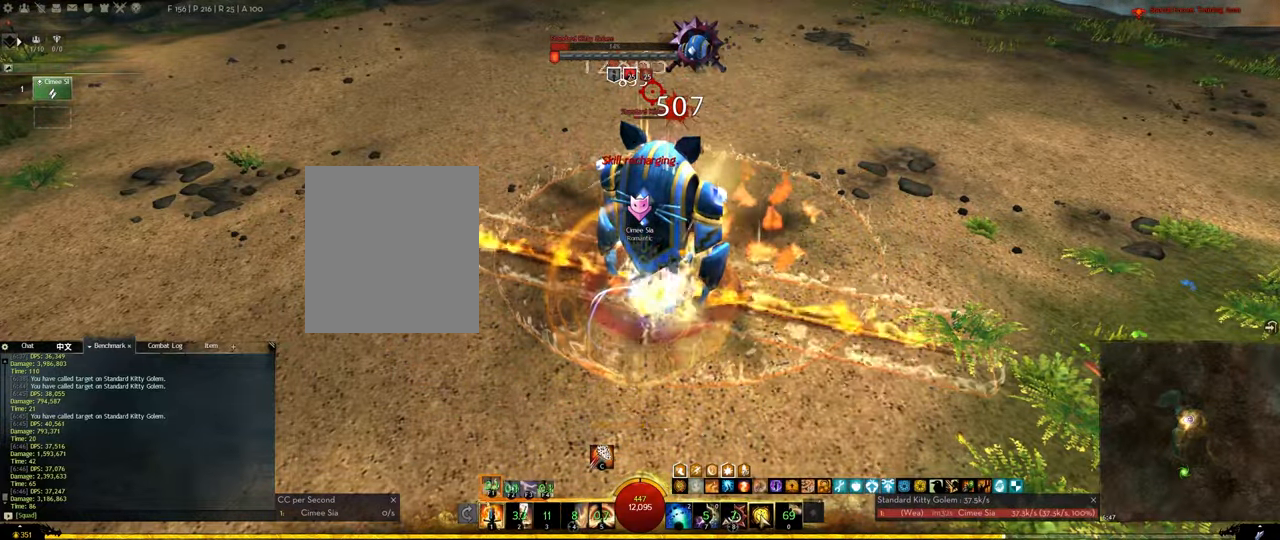
{"keys": ["f2"], "events": [[67, "f2", "up"], [117, "f2", "down"], [167, "f2", "up"], [217, "f2", "down"], [250, "f2", "up"], [300, "f2", "down"], [350, "f2", "up"], [400, "f2", "down"]]}
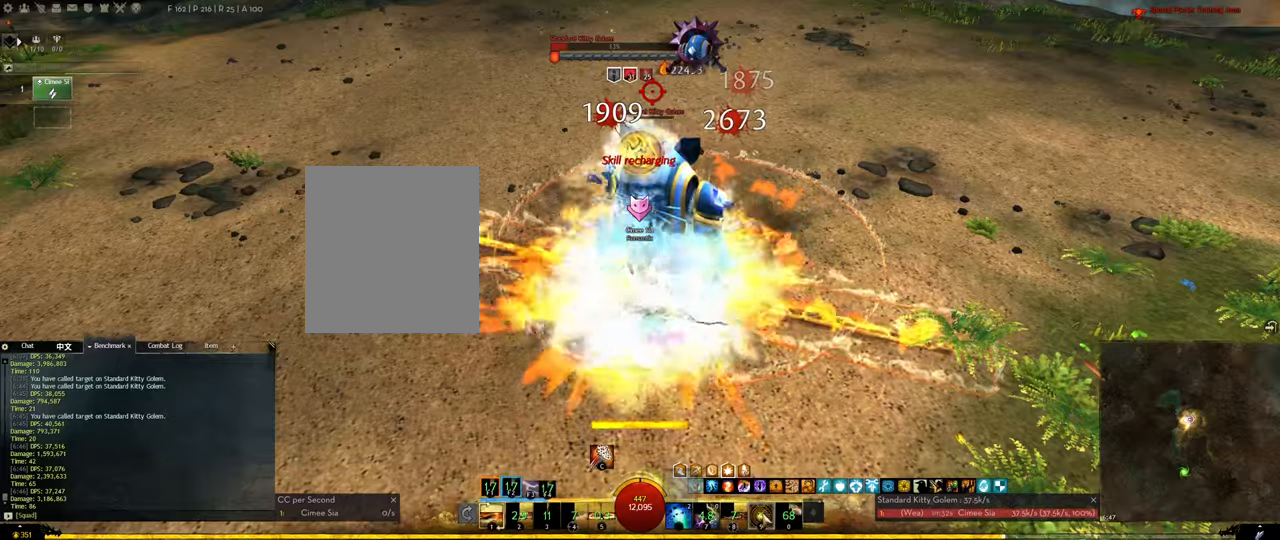
{"keys": ["3"], "events": [[83, "f2", "up"], [216, "5", "down"], [350, "5", "up"], [366, "3", "down"]]}
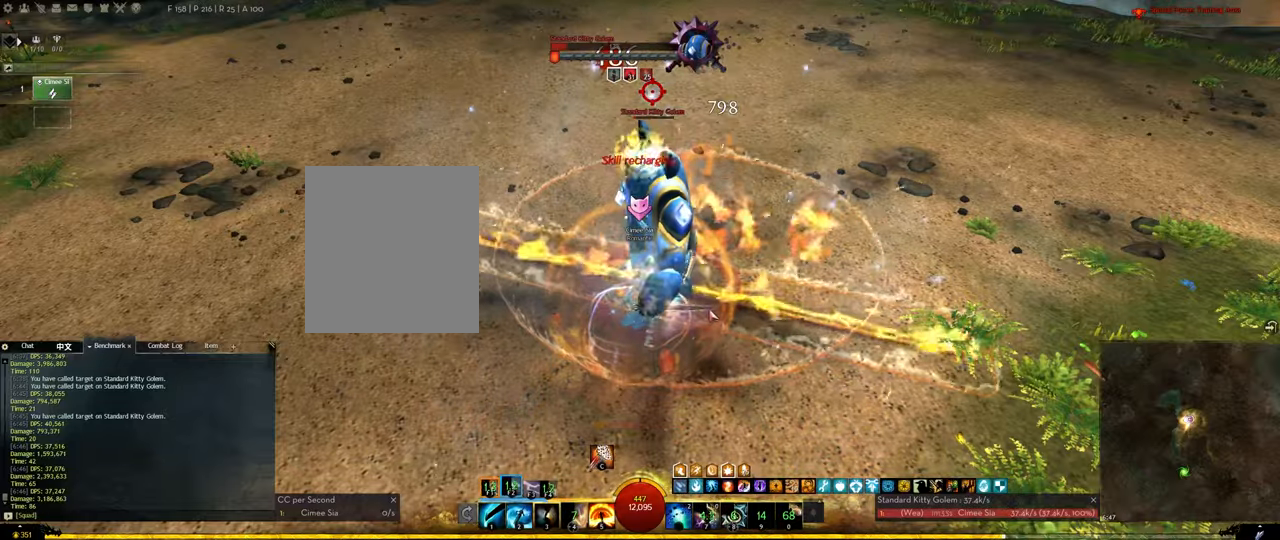
{"keys": ["f4"], "events": [[50, "3", "up"], [100, "3", "down"], [333, "3", "up"], [483, "f4", "down"]]}